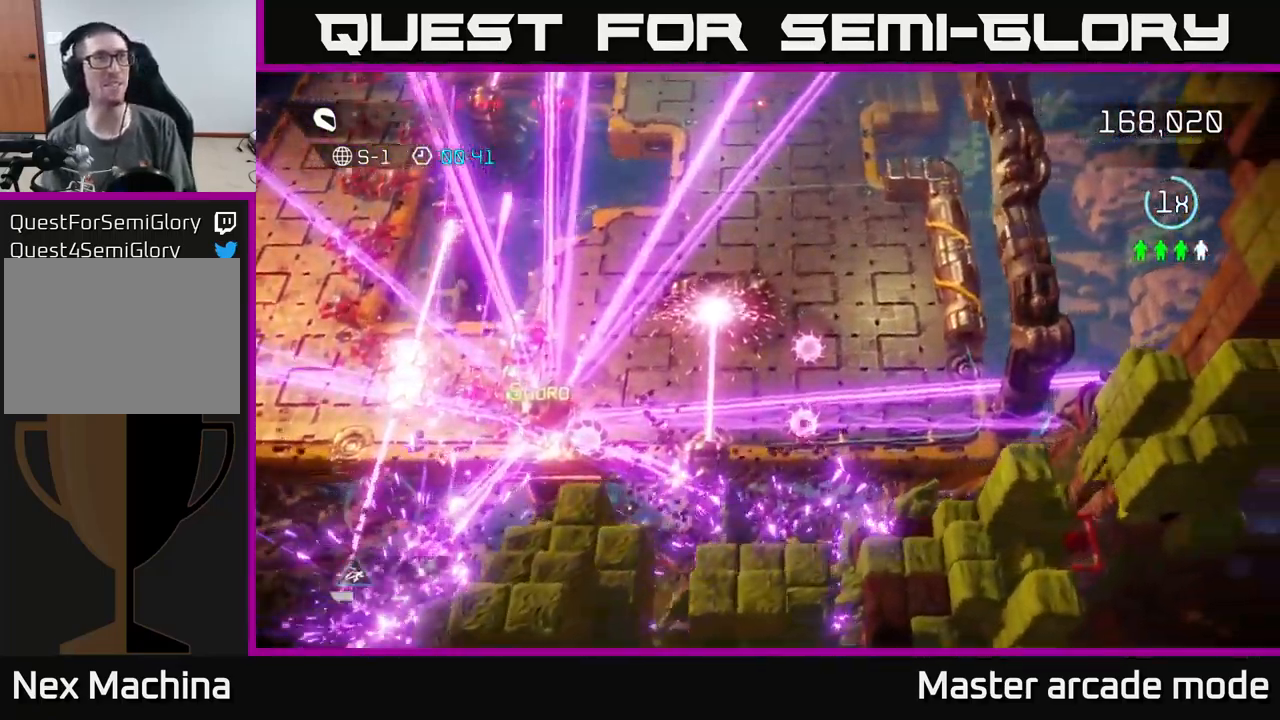
Gameplay with a controller (Xbox layout); each line is a JSON object with the inputs held at the frame after it. "events" lists button and stick changes between this image and that frame as [ms after this image, input, new state], when the widget could be followed in between. Not read: L3.
{"buttons": [], "left_stick": "down-left", "right_stick": "up", "events": [[334, "left_stick", "down-left"], [334, "right_stick", "up"]]}
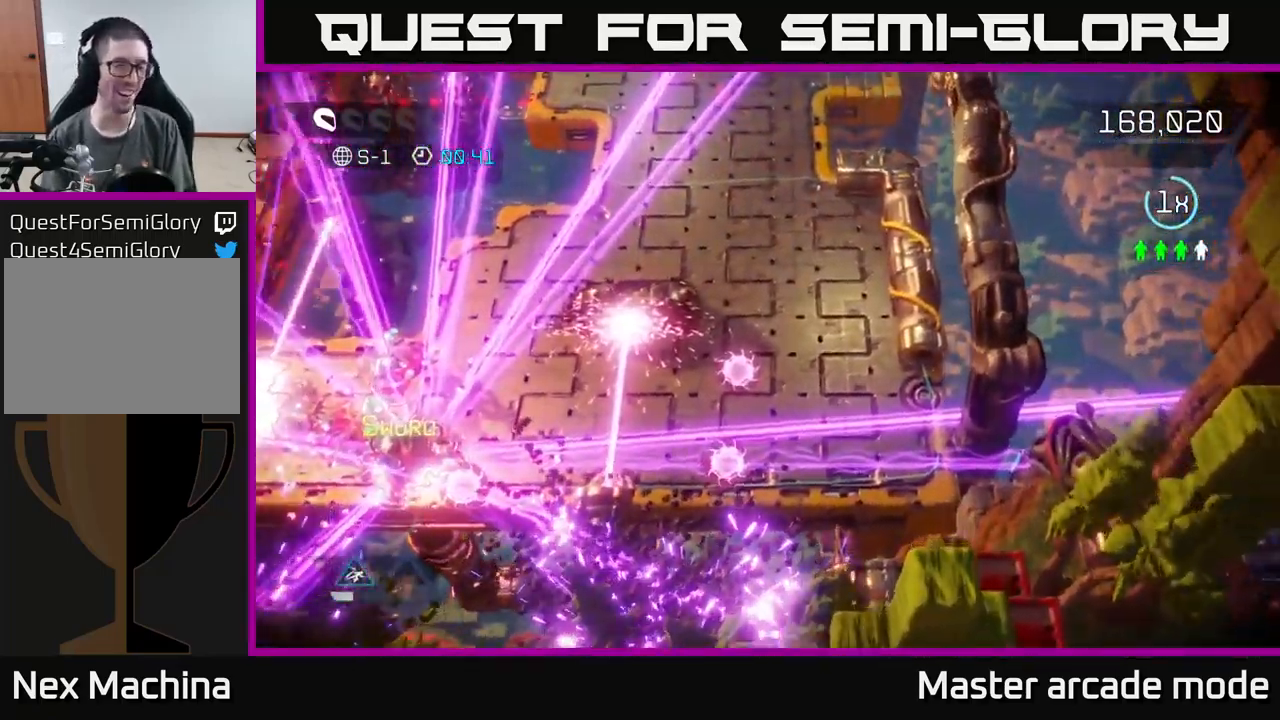
{"buttons": [], "left_stick": "up", "right_stick": "up-right", "events": [[34, "left_stick", "up-left"], [150, "left_stick", "up"], [234, "right_stick", "up-right"], [284, "left_stick", "up-left"], [484, "left_stick", "up"]]}
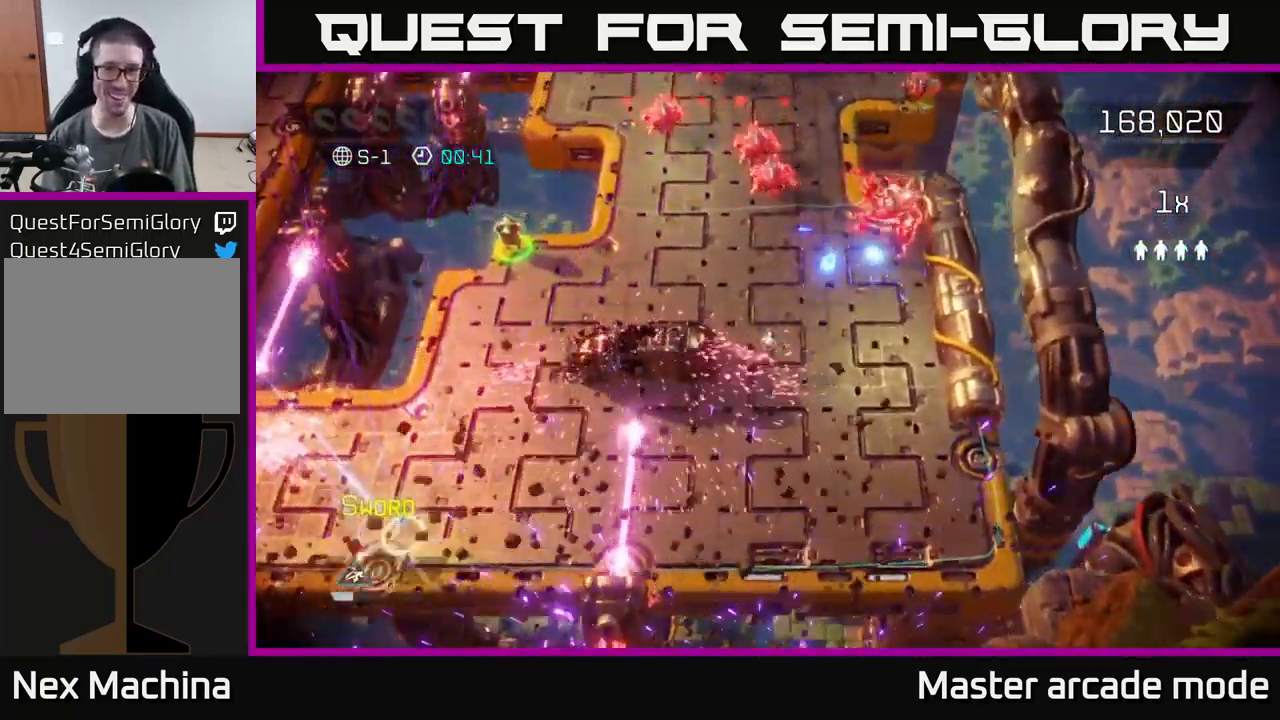
{"buttons": [], "left_stick": "left", "right_stick": "right", "events": [[234, "left_stick", "up-left"], [317, "right_stick", "right"], [384, "left_stick", "left"]]}
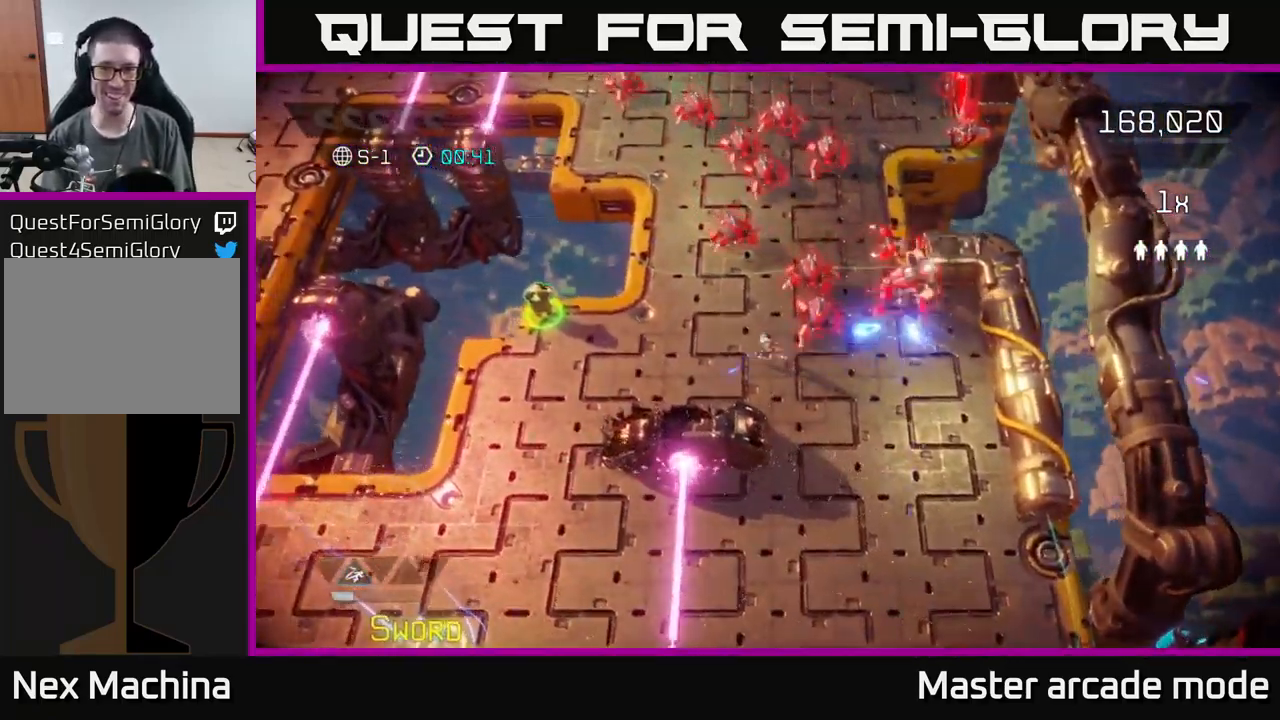
{"buttons": [], "left_stick": "left", "right_stick": "right", "events": [[184, "left_stick", "up-right"], [267, "R2", "down"], [317, "left_stick", "right"], [384, "R2", "up"], [484, "left_stick", "left"]]}
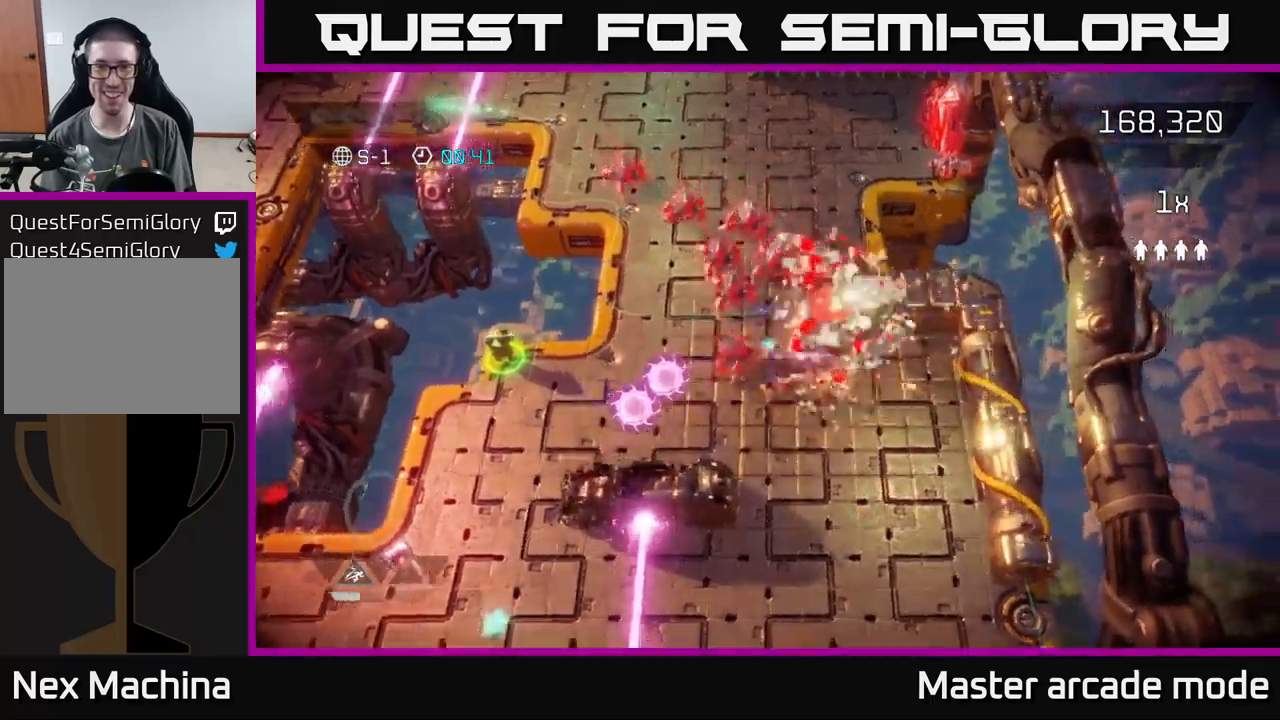
{"buttons": [], "left_stick": "left", "right_stick": "up-right", "events": [[50, "right_stick", "up-right"], [150, "R2", "down"], [167, "left_stick", "down-left"], [267, "R2", "up"], [383, "left_stick", "left"]]}
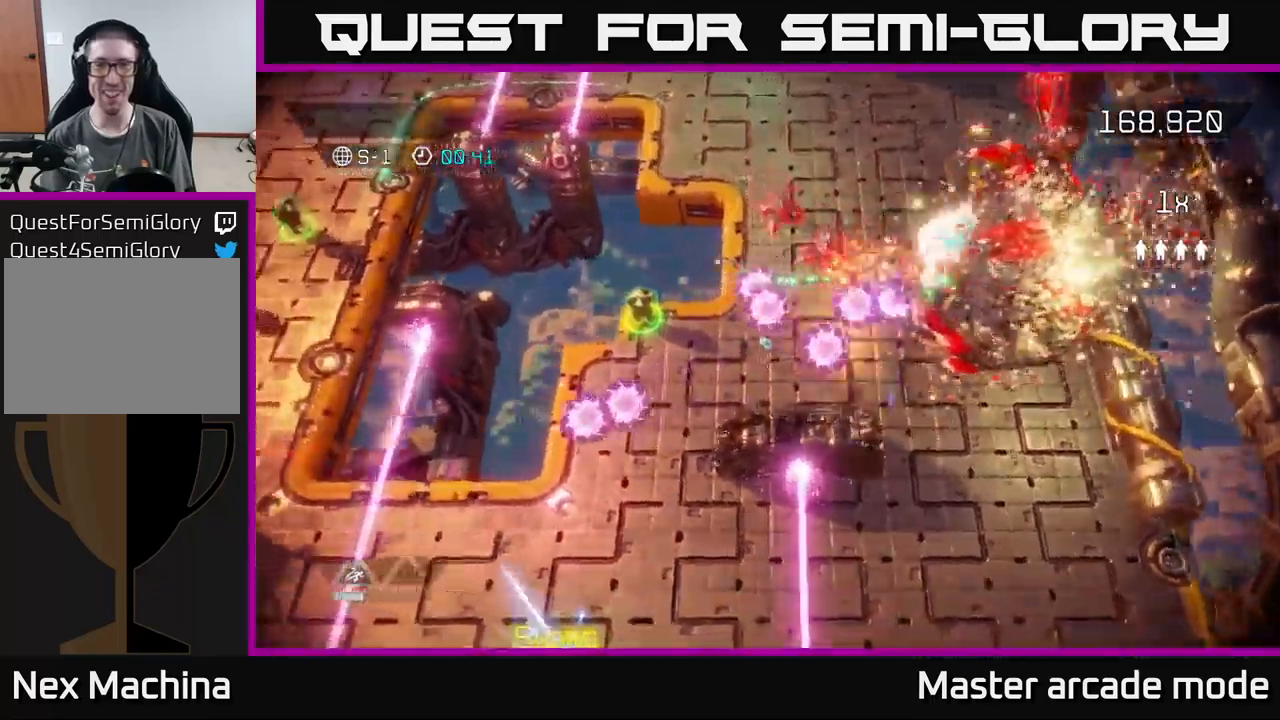
{"buttons": [], "left_stick": "down-left", "right_stick": "up-right", "events": [[417, "left_stick", "down-left"]]}
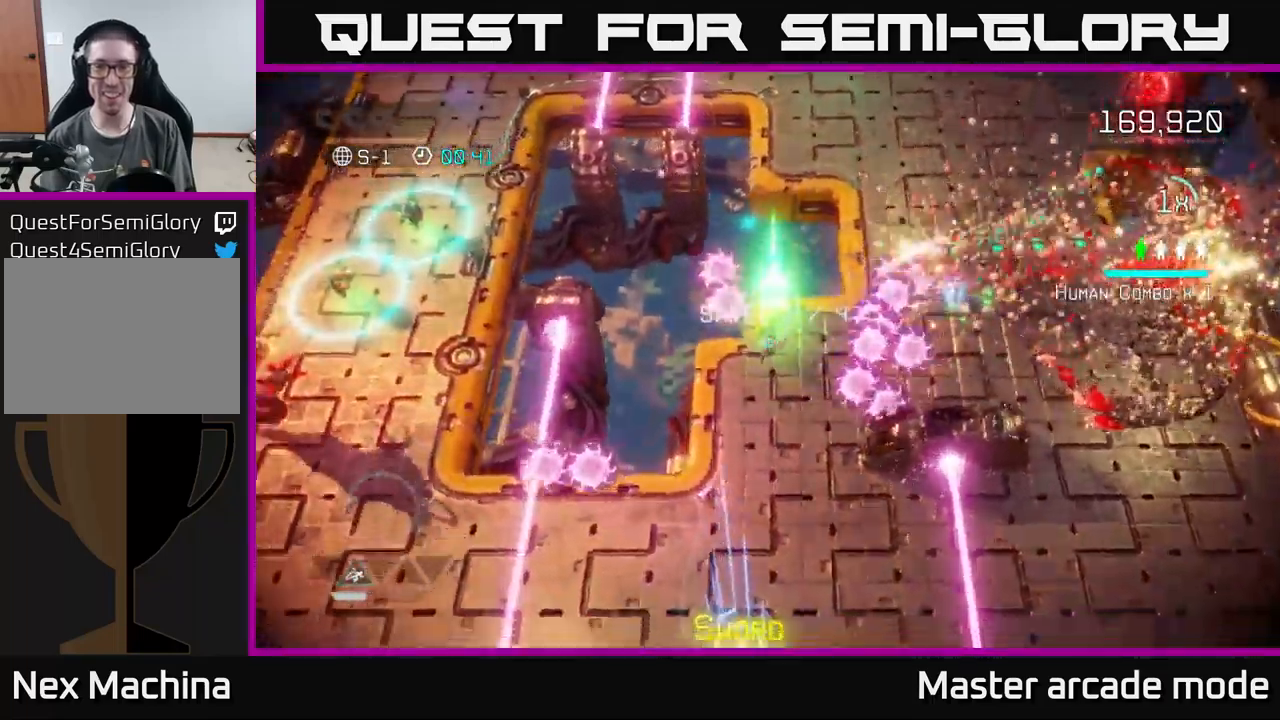
{"buttons": [], "left_stick": "down-right", "right_stick": "up-right", "events": [[17, "left_stick", "down"], [200, "L2", "down"], [317, "L2", "up"], [417, "left_stick", "down-right"]]}
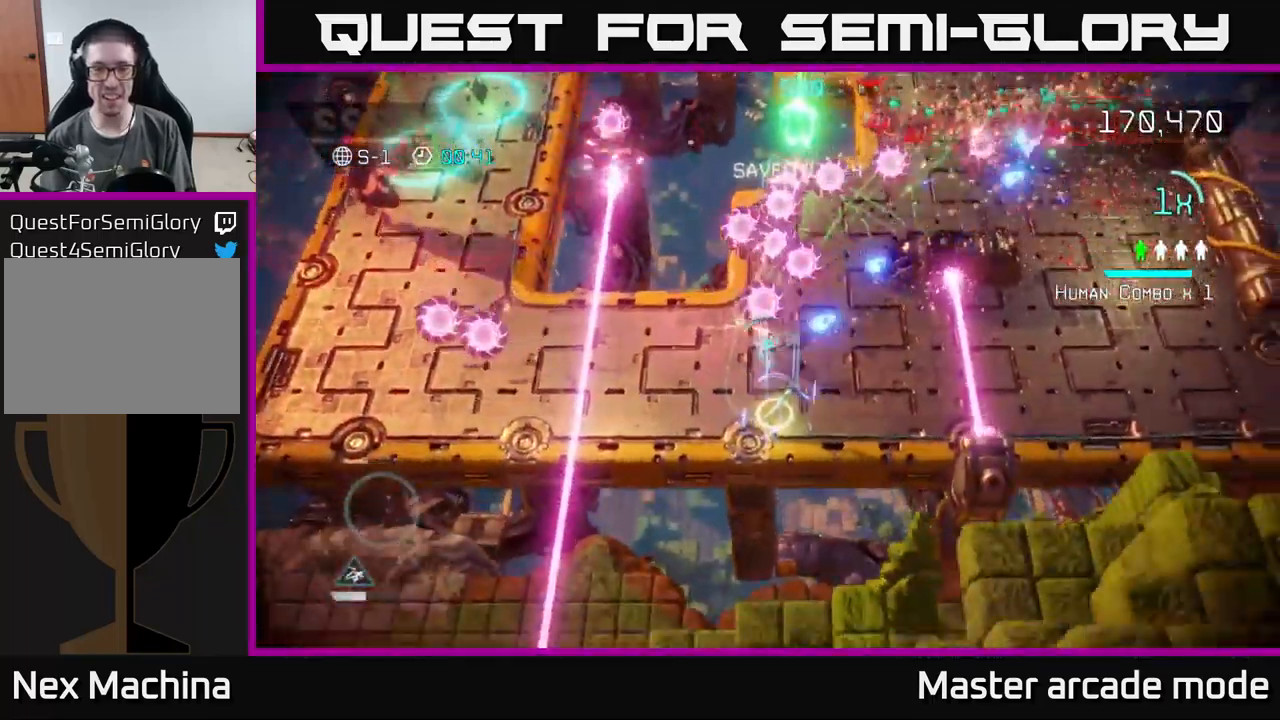
{"buttons": [], "left_stick": "left", "right_stick": "up", "events": [[100, "left_stick", "down"], [200, "right_stick", "up"], [283, "left_stick", "left"]]}
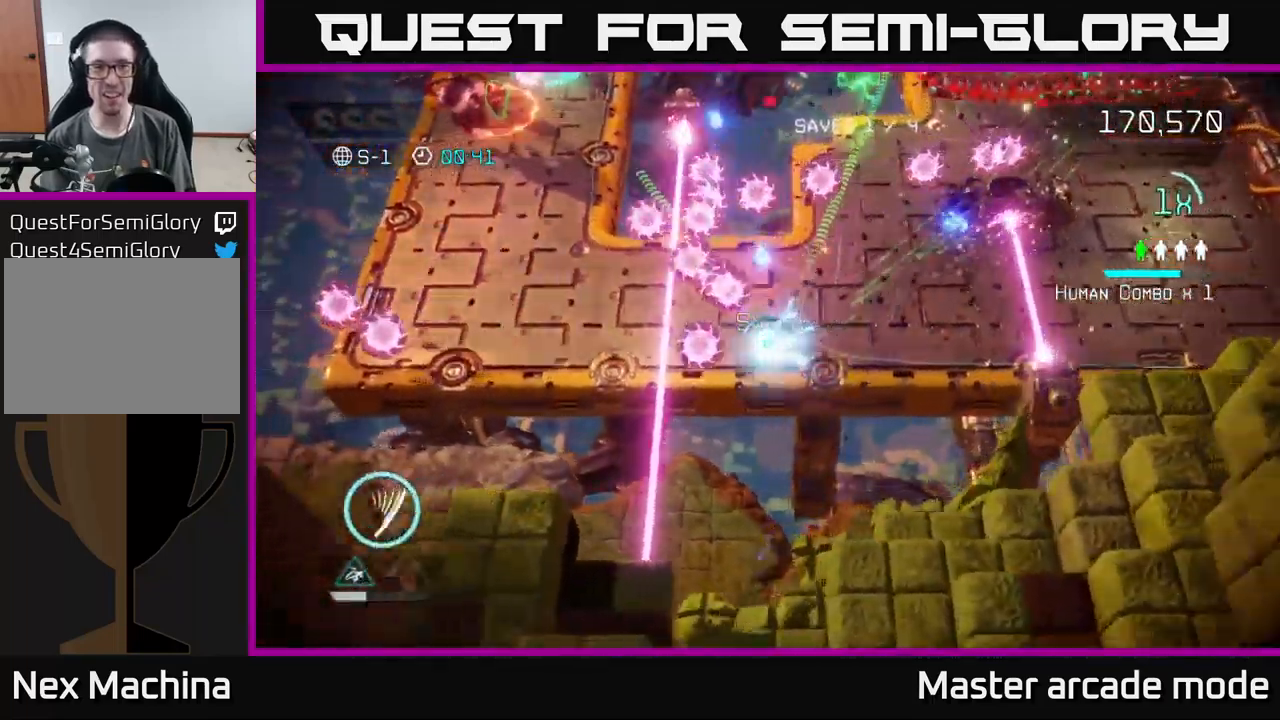
{"buttons": [], "left_stick": "up", "right_stick": "up", "events": [[100, "left_stick", "up-left"], [133, "L2", "down"], [333, "L2", "up"], [483, "left_stick", "up"]]}
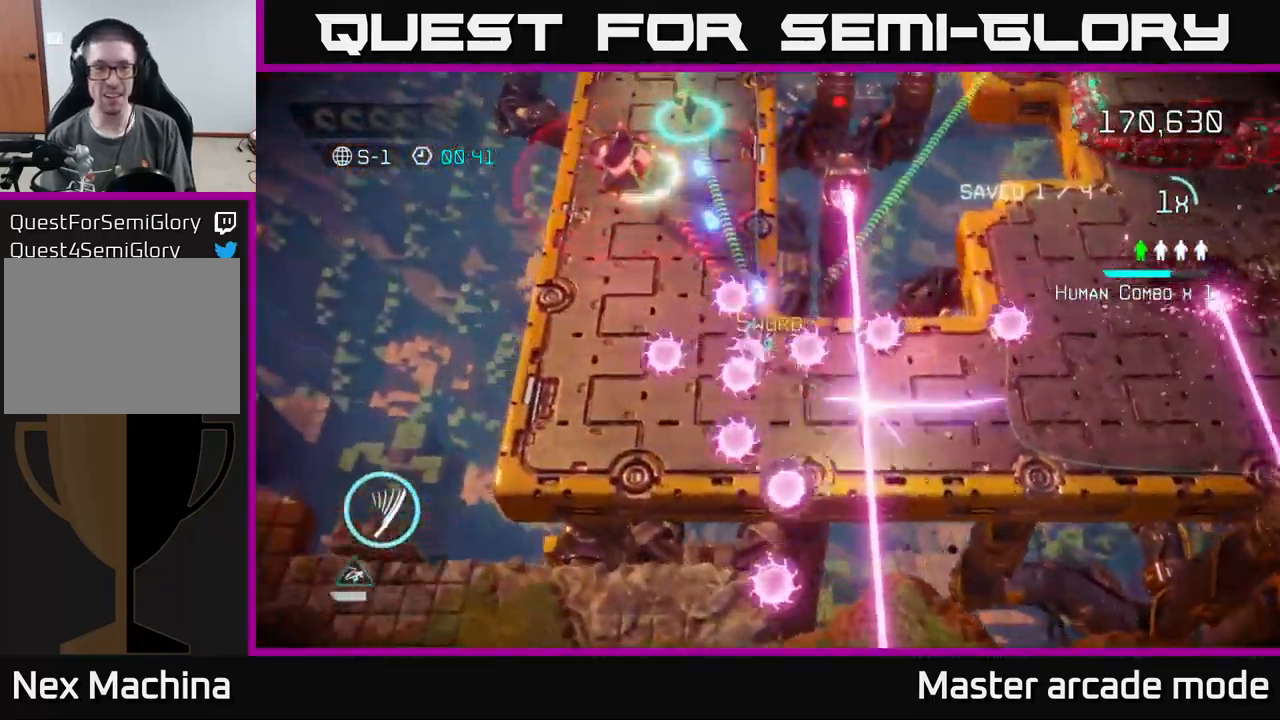
{"buttons": ["R2"], "left_stick": "up", "right_stick": "up", "events": [[133, "left_stick", "up-left"], [467, "left_stick", "up"], [500, "R2", "down"]]}
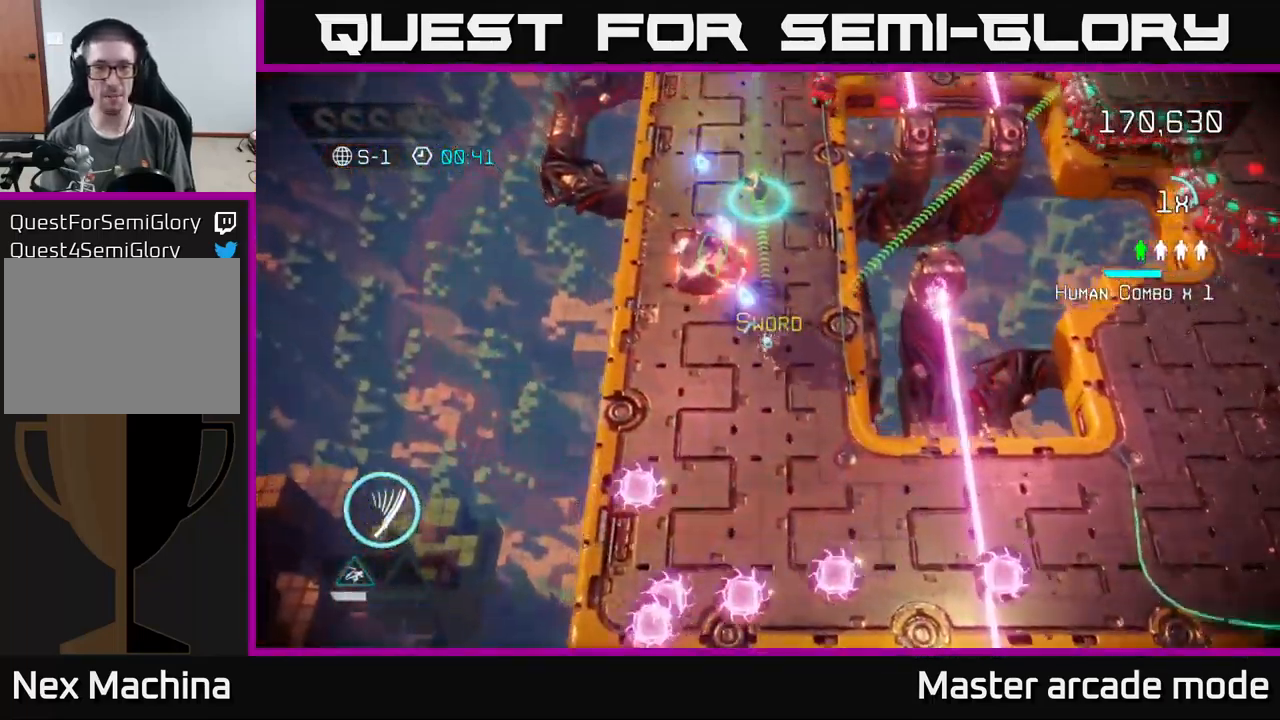
{"buttons": ["R2"], "left_stick": "up", "right_stick": "up-right", "events": [[67, "left_stick", "up-right"], [117, "R2", "up"], [217, "right_stick", "center"], [283, "left_stick", "up"], [350, "right_stick", "up"], [433, "right_stick", "up-right"], [467, "R2", "down"]]}
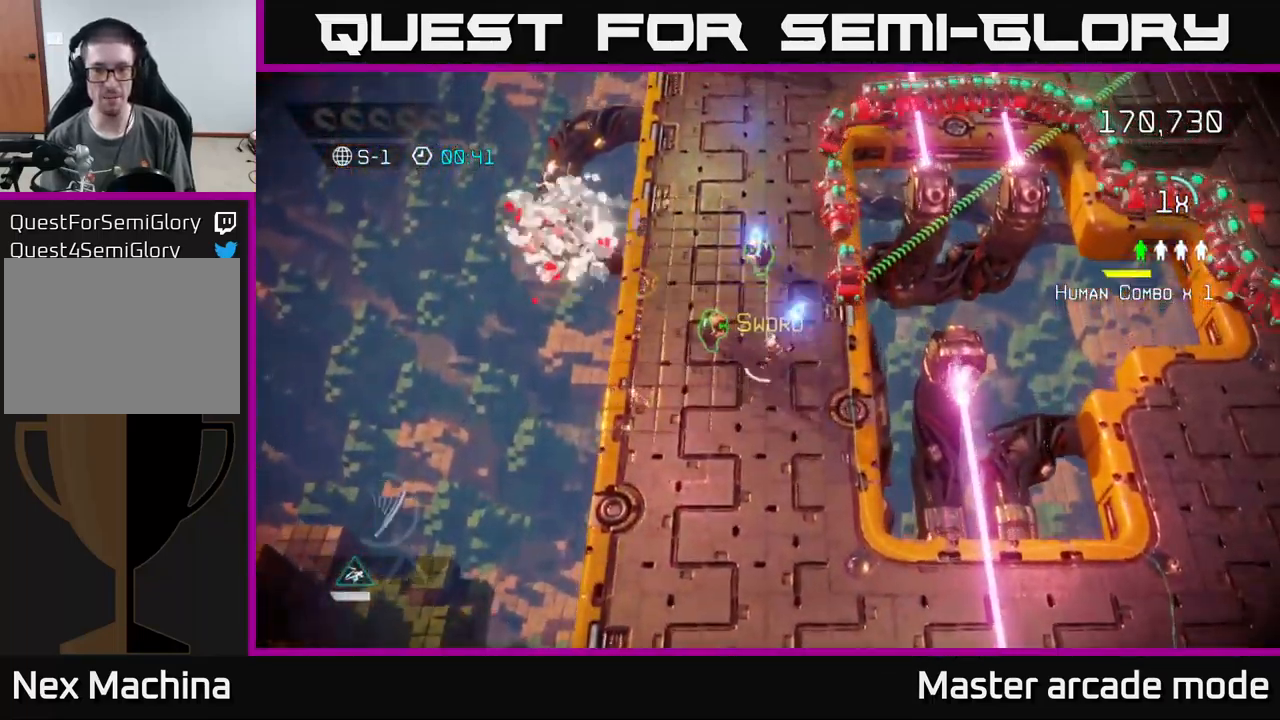
{"buttons": [], "left_stick": "up-left", "right_stick": "down-right", "events": [[33, "R2", "up"], [83, "right_stick", "right"], [200, "left_stick", "up-left"], [217, "right_stick", "down-right"]]}
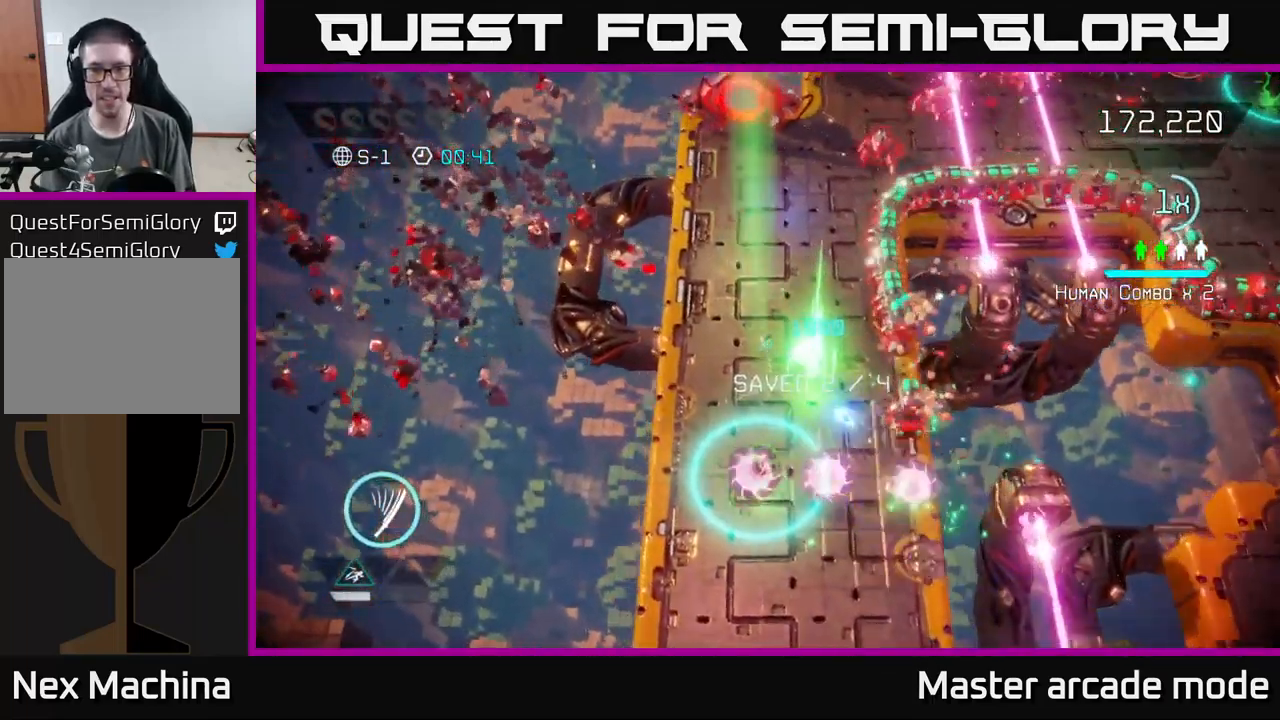
{"buttons": [], "left_stick": "down", "right_stick": "right", "events": [[133, "left_stick", "up-right"], [217, "left_stick", "down"], [233, "right_stick", "right"]]}
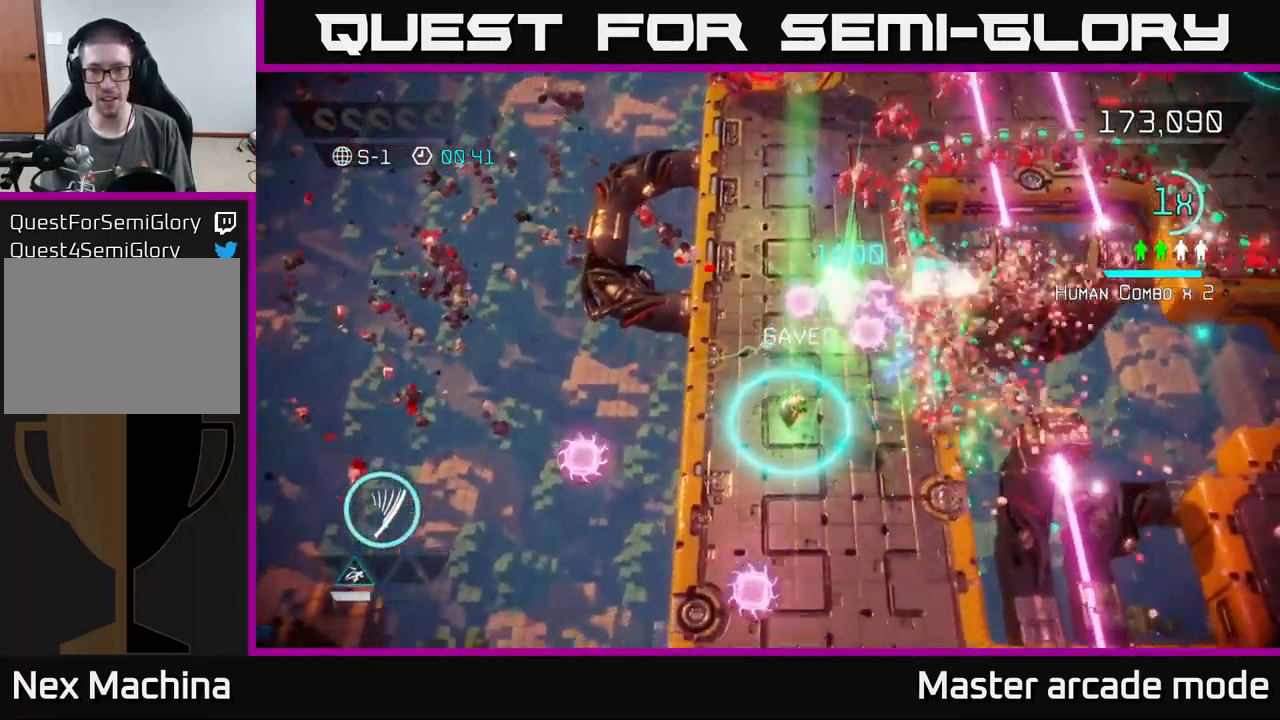
{"buttons": [], "left_stick": "down", "right_stick": "down-right", "events": [[200, "left_stick", "down-right"], [316, "right_stick", "down-right"], [399, "left_stick", "down"]]}
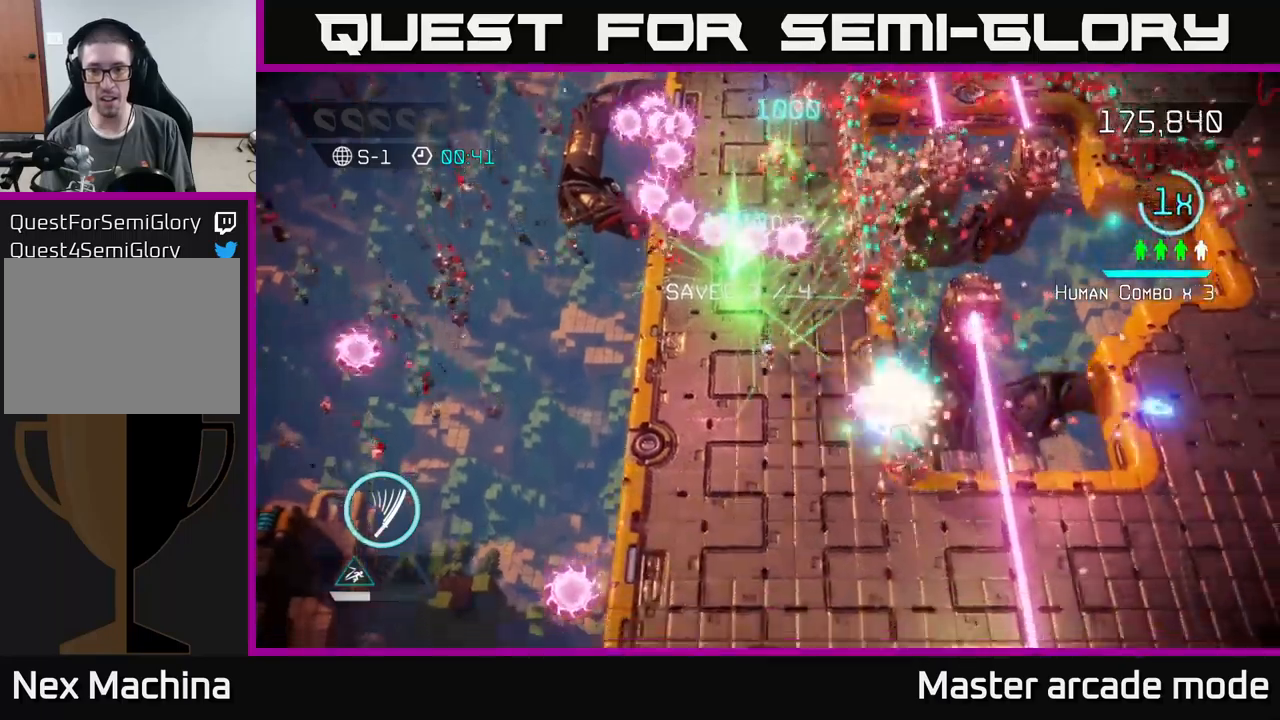
{"buttons": [], "left_stick": "down-right", "right_stick": "up-right", "events": [[267, "right_stick", "up-right"], [450, "left_stick", "down-right"]]}
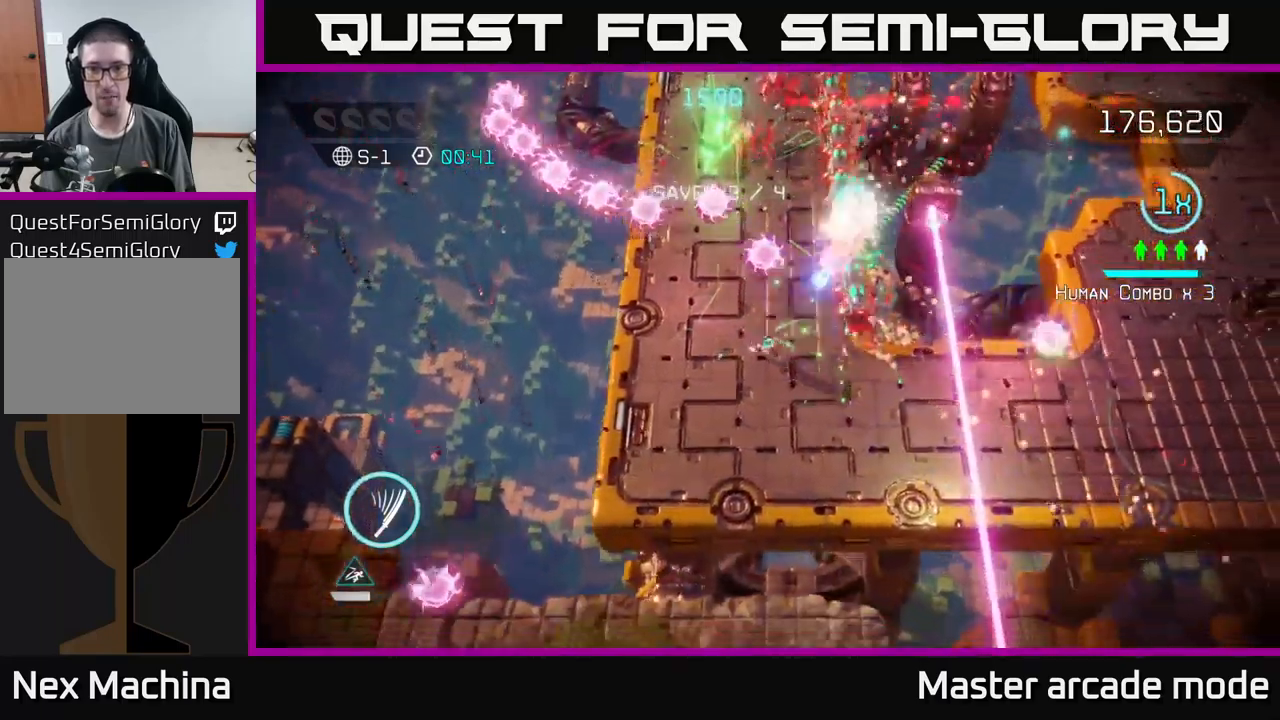
{"buttons": [], "left_stick": "right", "right_stick": "up-right", "events": [[500, "left_stick", "right"]]}
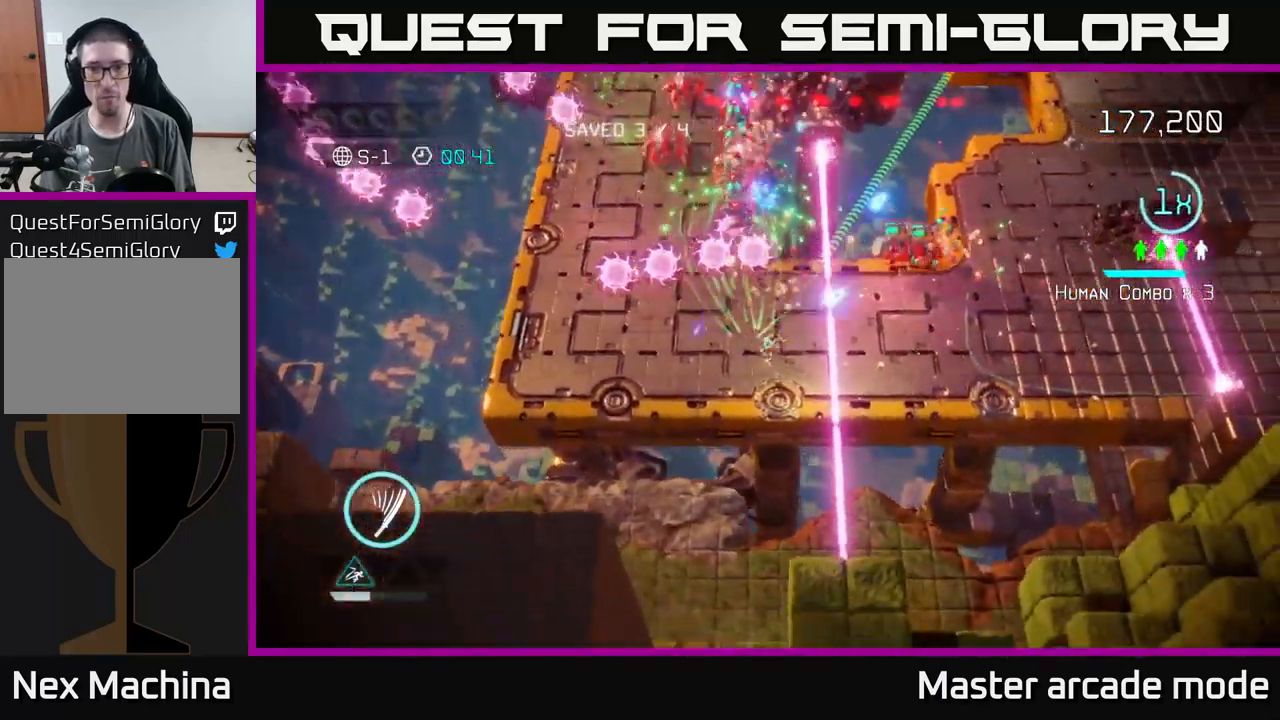
{"buttons": [], "left_stick": "right", "right_stick": "up-left", "events": [[33, "L2", "down"], [167, "L2", "up"], [200, "right_stick", "right"], [467, "right_stick", "up-left"]]}
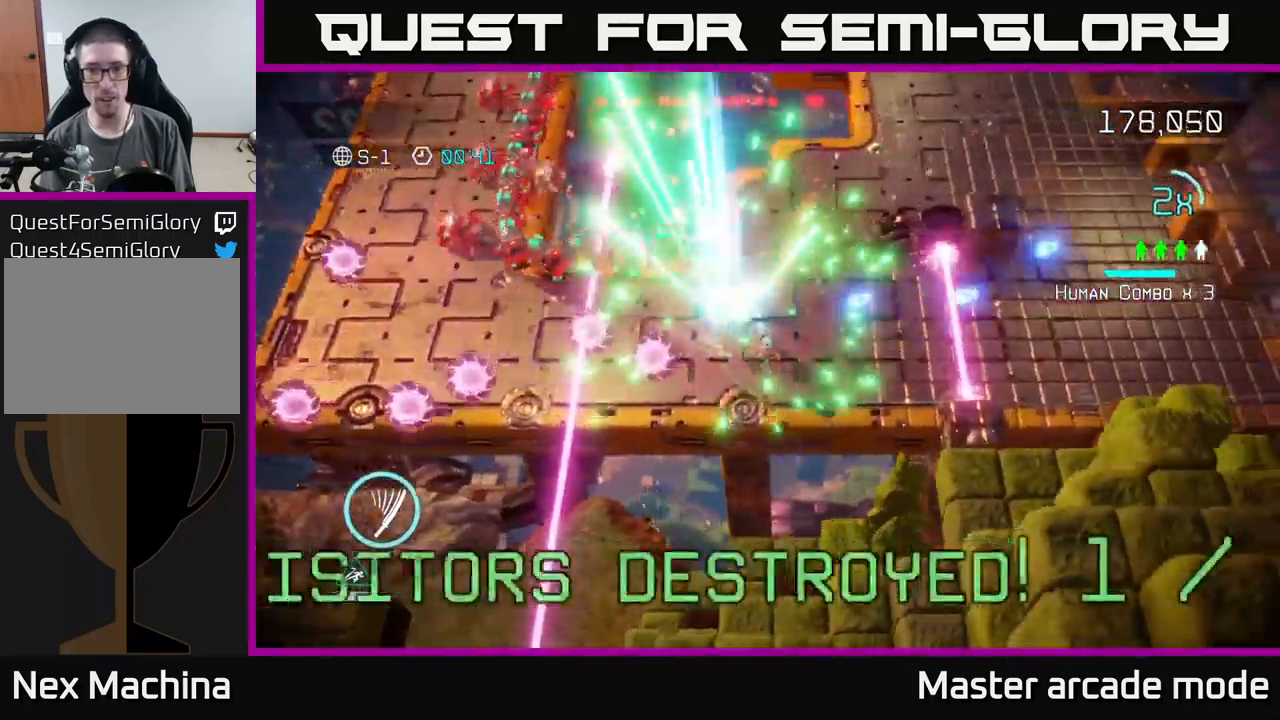
{"buttons": [], "left_stick": "down", "right_stick": "up-left", "events": [[67, "left_stick", "up-right"], [367, "left_stick", "down-right"], [483, "left_stick", "down"]]}
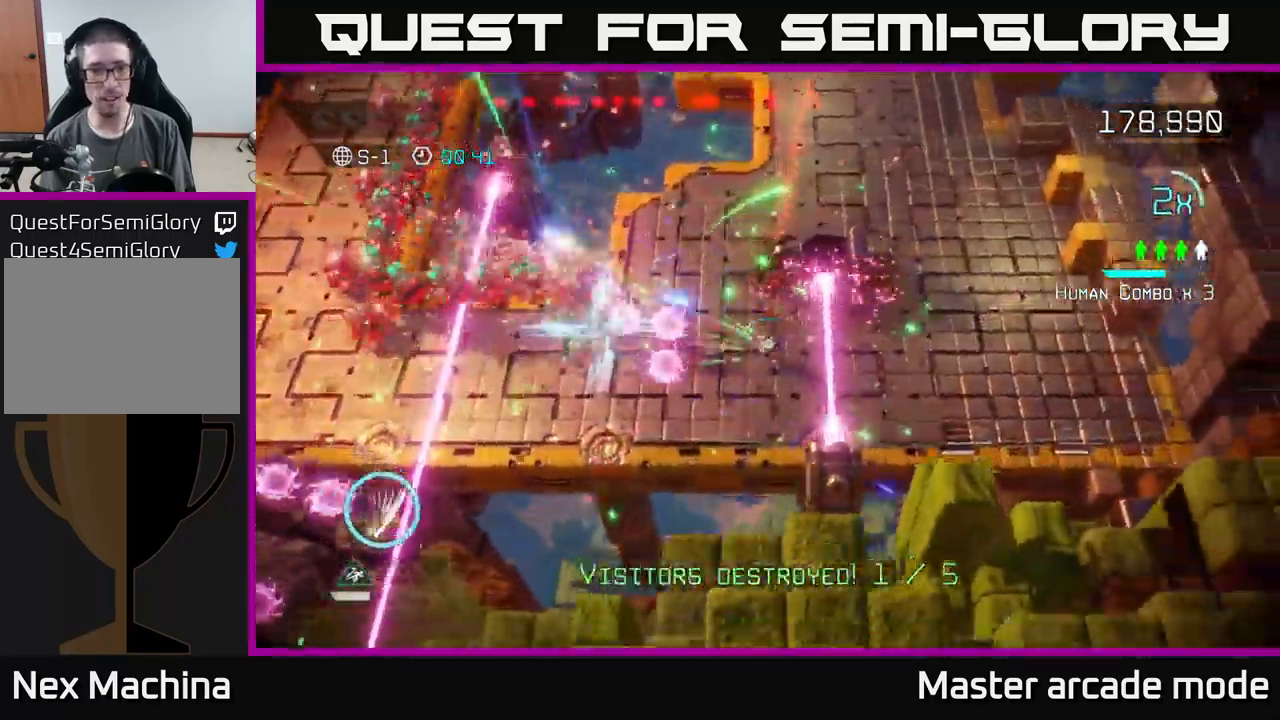
{"buttons": [], "left_stick": "up-left", "right_stick": "up-left", "events": [[100, "left_stick", "down-left"], [167, "R2", "down"], [283, "R2", "up"], [350, "left_stick", "up-left"]]}
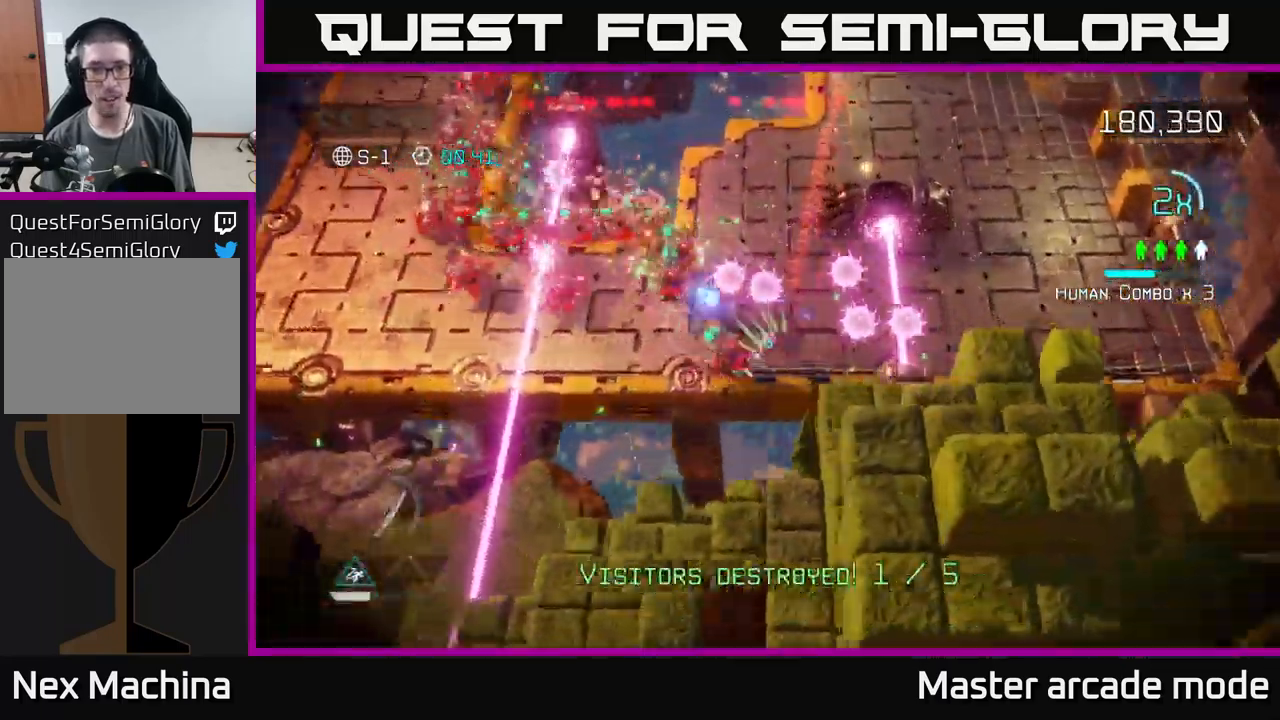
{"buttons": [], "left_stick": "up-right", "right_stick": "left", "events": [[83, "left_stick", "down-right"], [100, "right_stick", "left"], [167, "left_stick", "up-right"]]}
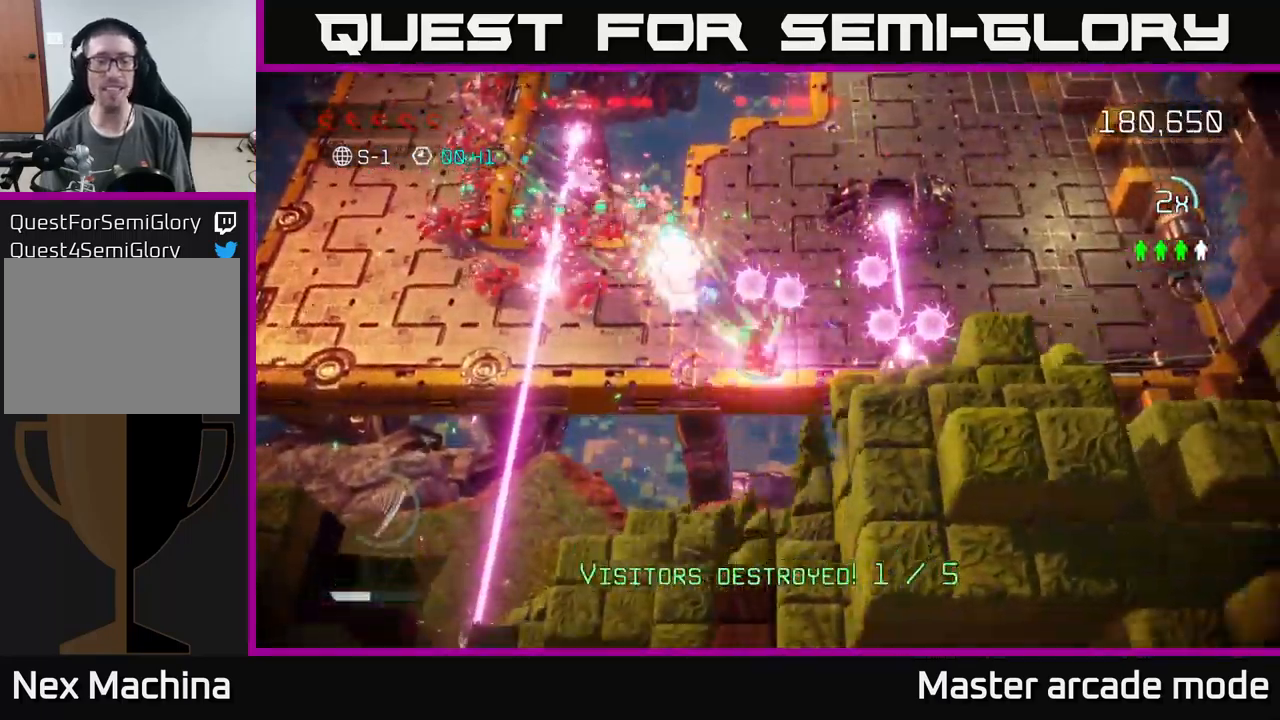
{"buttons": [], "left_stick": "center", "right_stick": "center", "events": [[67, "right_stick", "center"], [83, "left_stick", "up"], [283, "left_stick", "center"]]}